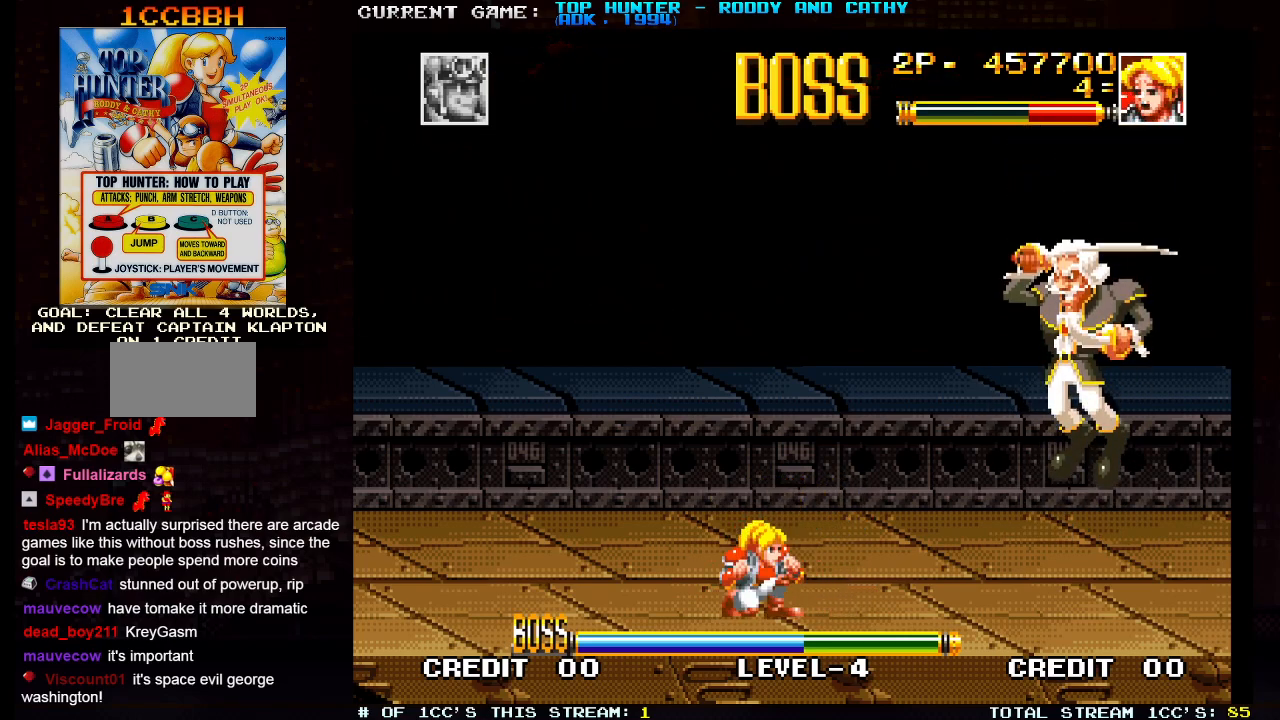
Gameplay with a controller (arcade stick); each line is a JSON object with the inputs held at the frame after it (dt_ms = milliseconds from this image to that frame). "events" lists button and stick changes between this image and that frame as [ms after this image, input, new state], when the widget could be followed in between. Not read: L3 R3.
{"dt_ms": 500, "buttons": [], "left_stick": "center", "events": [[67, "SQUARE", "up"], [67, "left_stick", "center"]]}
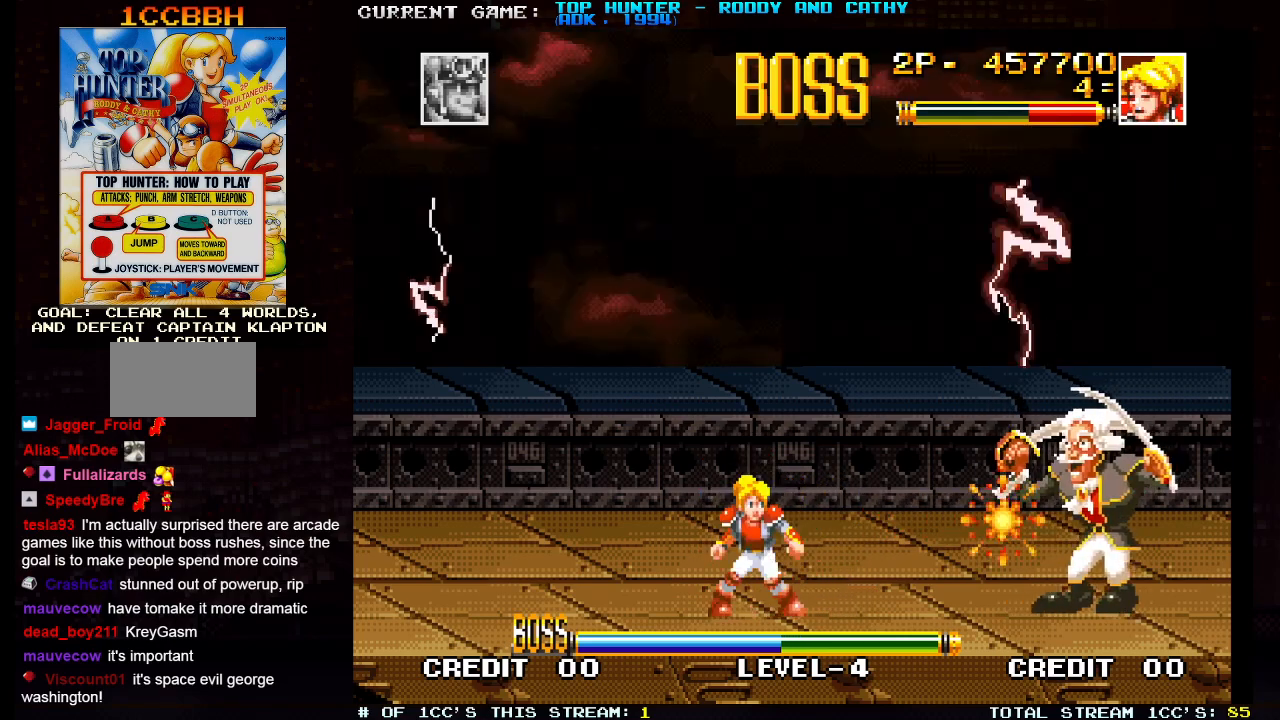
{"dt_ms": 500, "buttons": [], "left_stick": "left", "events": [[100, "left_stick", "left"], [200, "R1", "down"], [250, "R1", "up"], [333, "R1", "down"], [433, "R1", "up"]]}
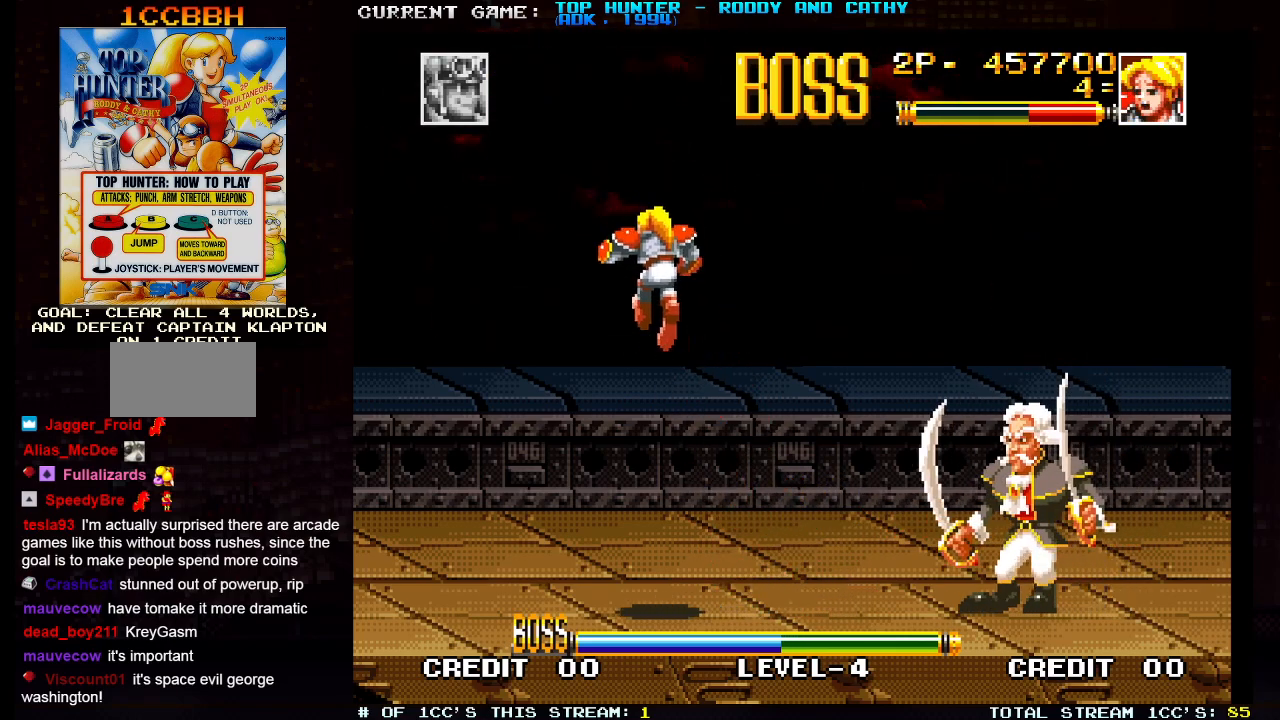
{"dt_ms": 500, "buttons": [], "left_stick": "right", "events": [[67, "left_stick", "center"], [167, "left_stick", "right"]]}
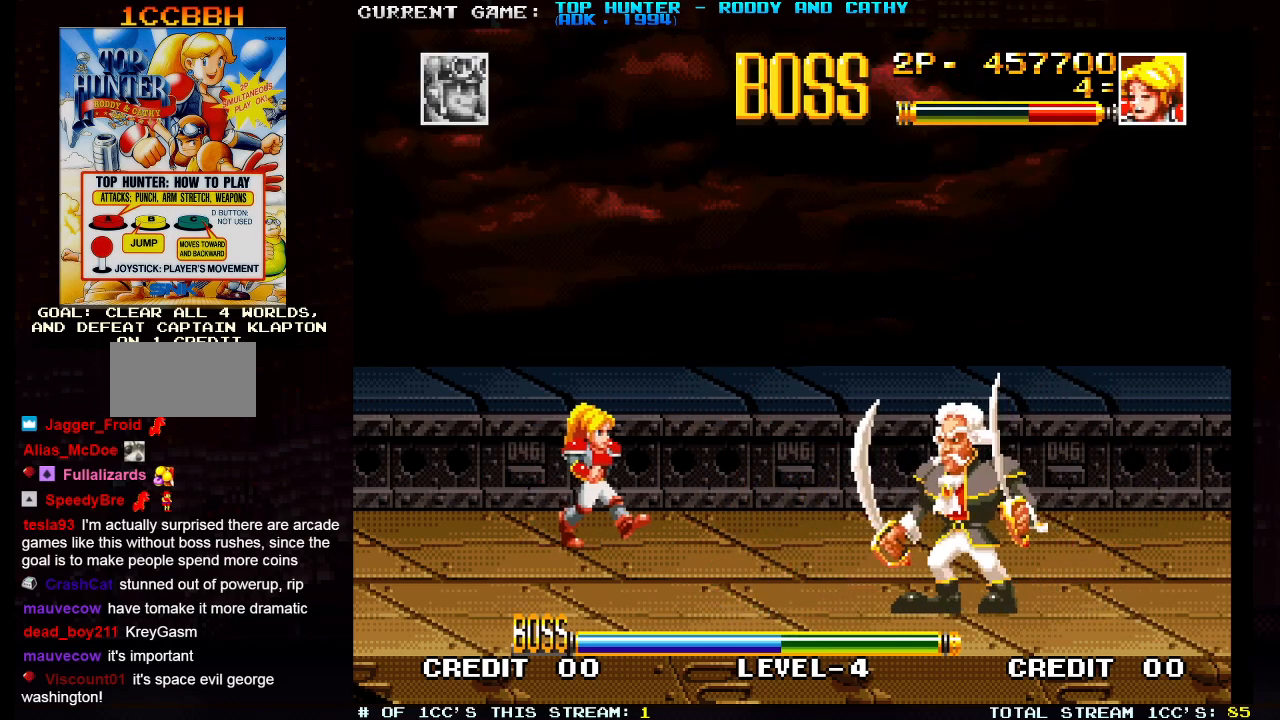
{"dt_ms": 500, "buttons": [], "left_stick": "right", "events": [[317, "left_stick", "center"], [450, "left_stick", "right"]]}
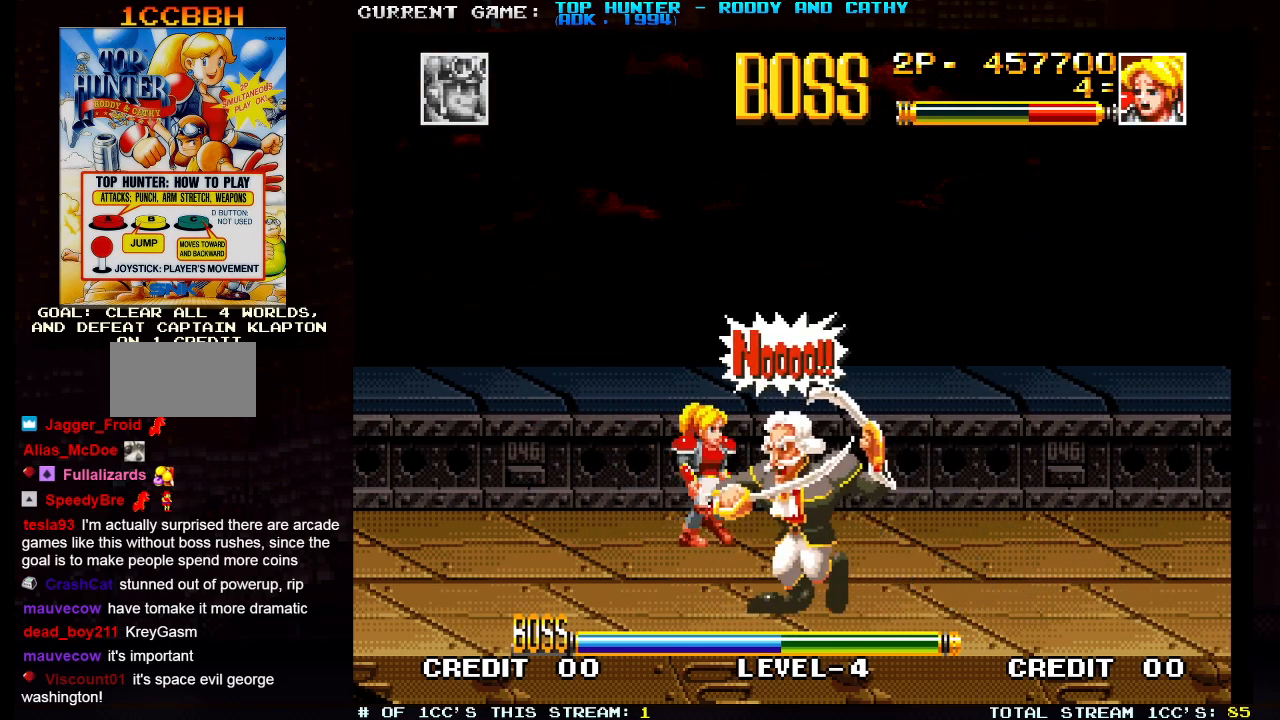
{"dt_ms": 500, "buttons": [], "left_stick": "center", "events": [[283, "left_stick", "center"]]}
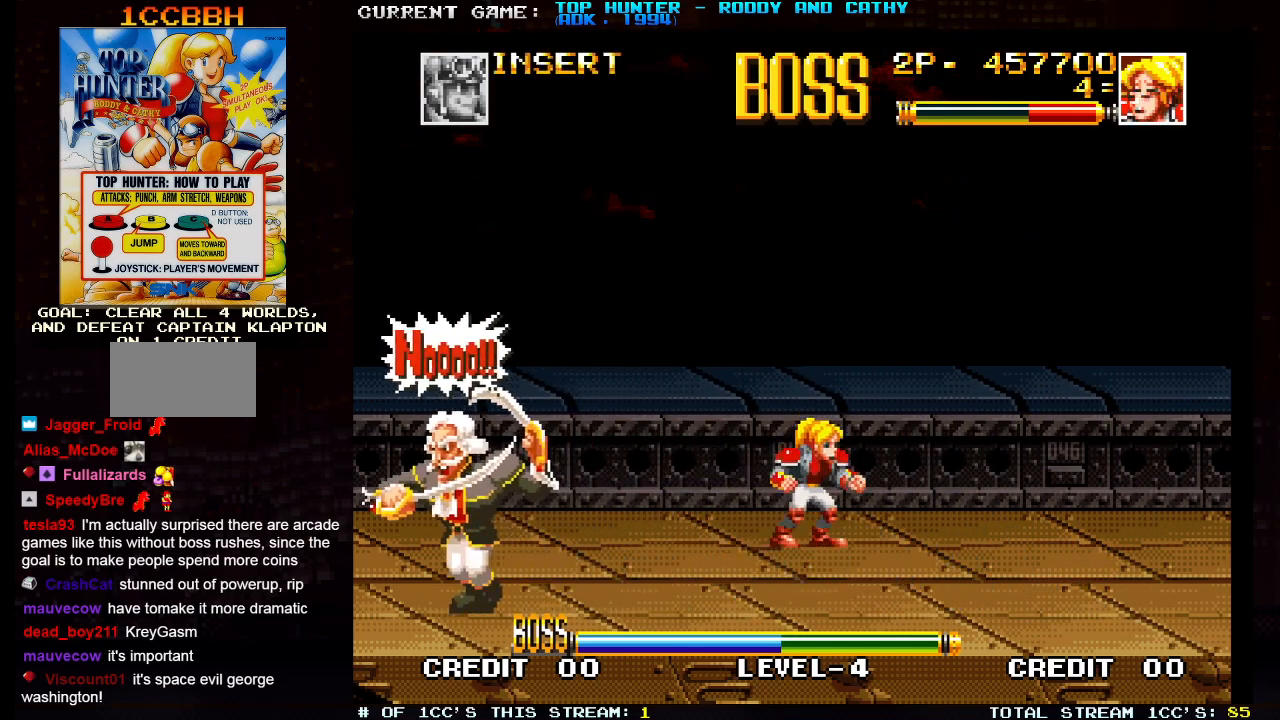
{"dt_ms": 500, "buttons": [], "left_stick": "left", "events": [[167, "left_stick", "left"]]}
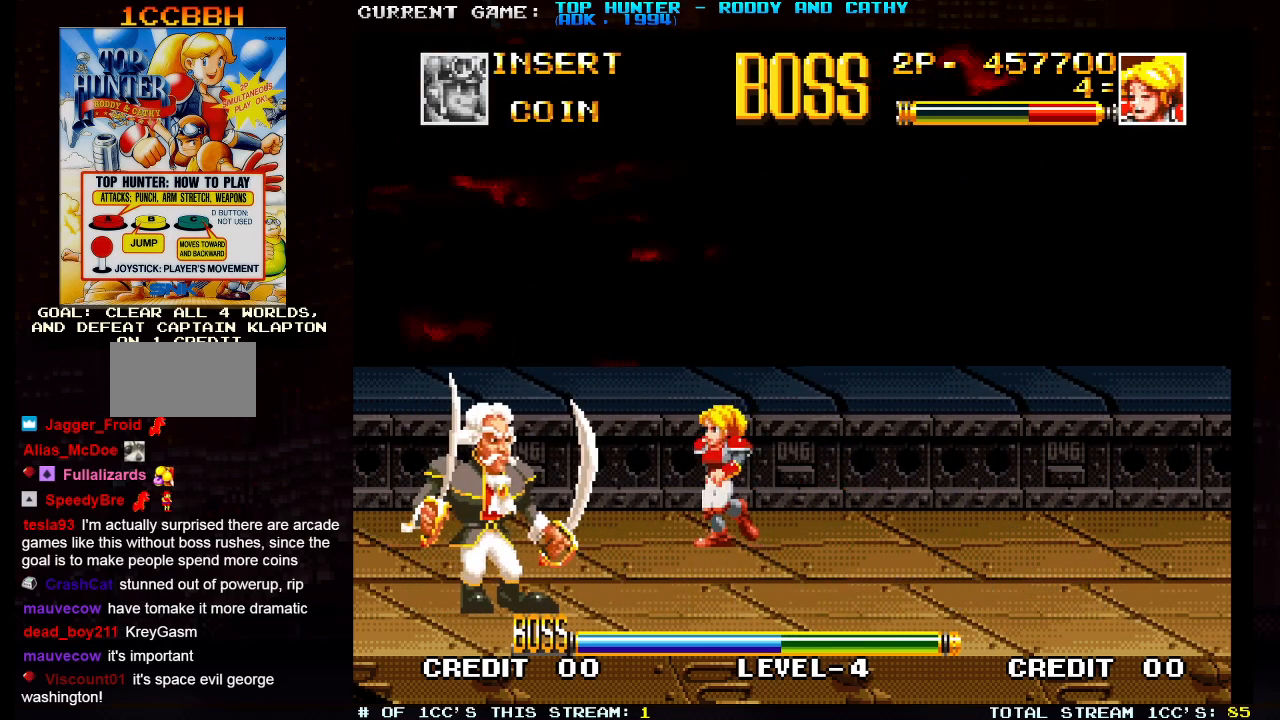
{"dt_ms": 500, "buttons": [], "left_stick": "right", "events": [[67, "left_stick", "right"]]}
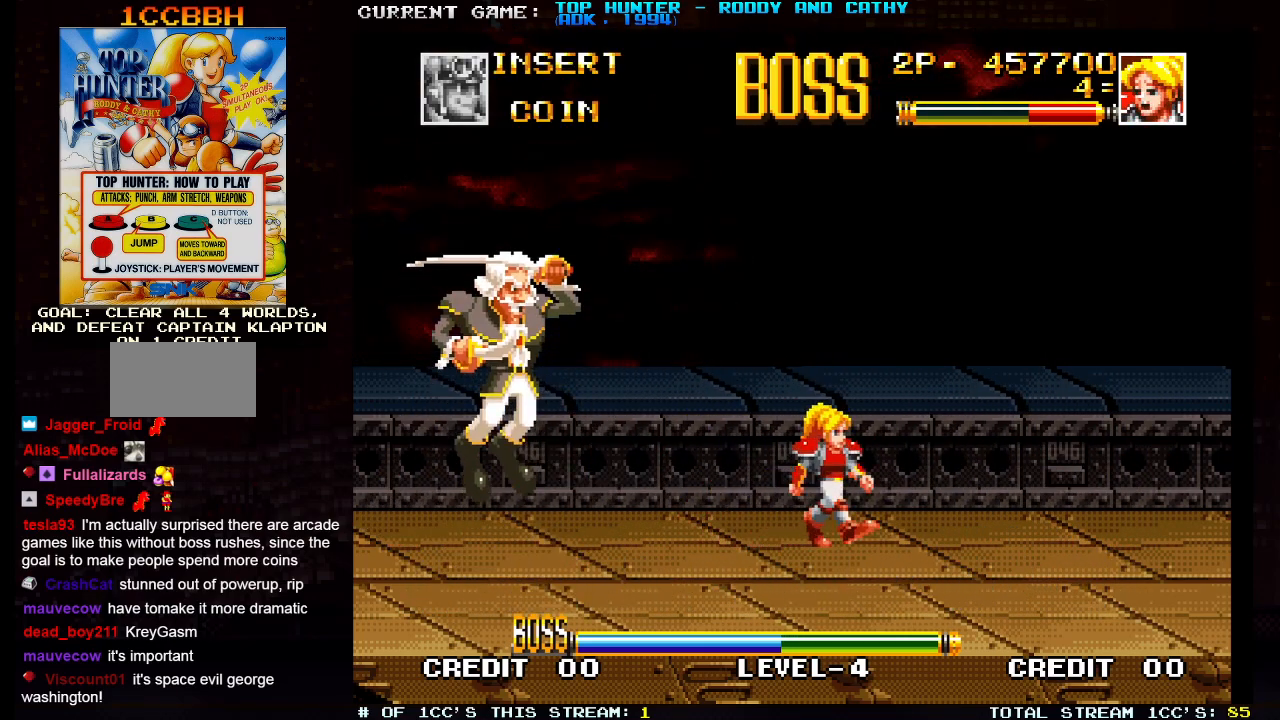
{"dt_ms": 500, "buttons": ["SQUARE"], "left_stick": "left", "events": [[50, "left_stick", "left"], [167, "left_stick", "center"], [333, "left_stick", "down"], [467, "left_stick", "left"], [500, "SQUARE", "down"]]}
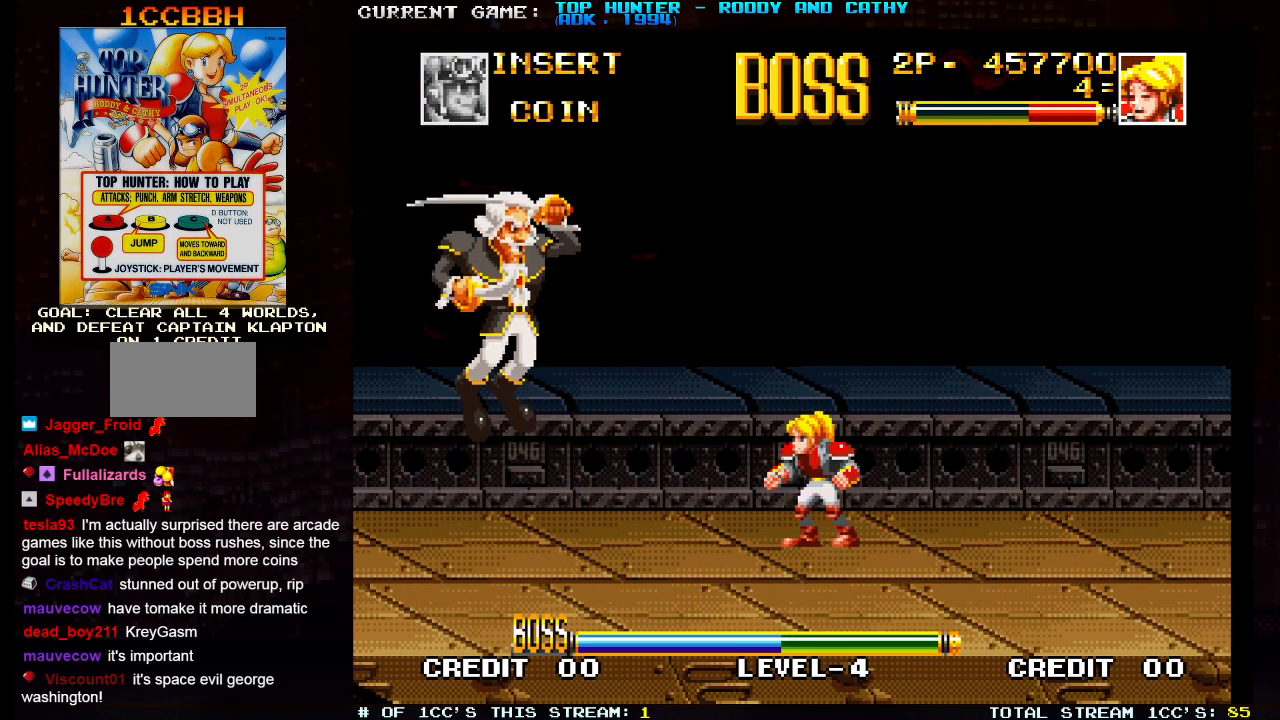
{"dt_ms": 500, "buttons": [], "left_stick": "center", "events": [[33, "left_stick", "center"], [117, "SQUARE", "up"]]}
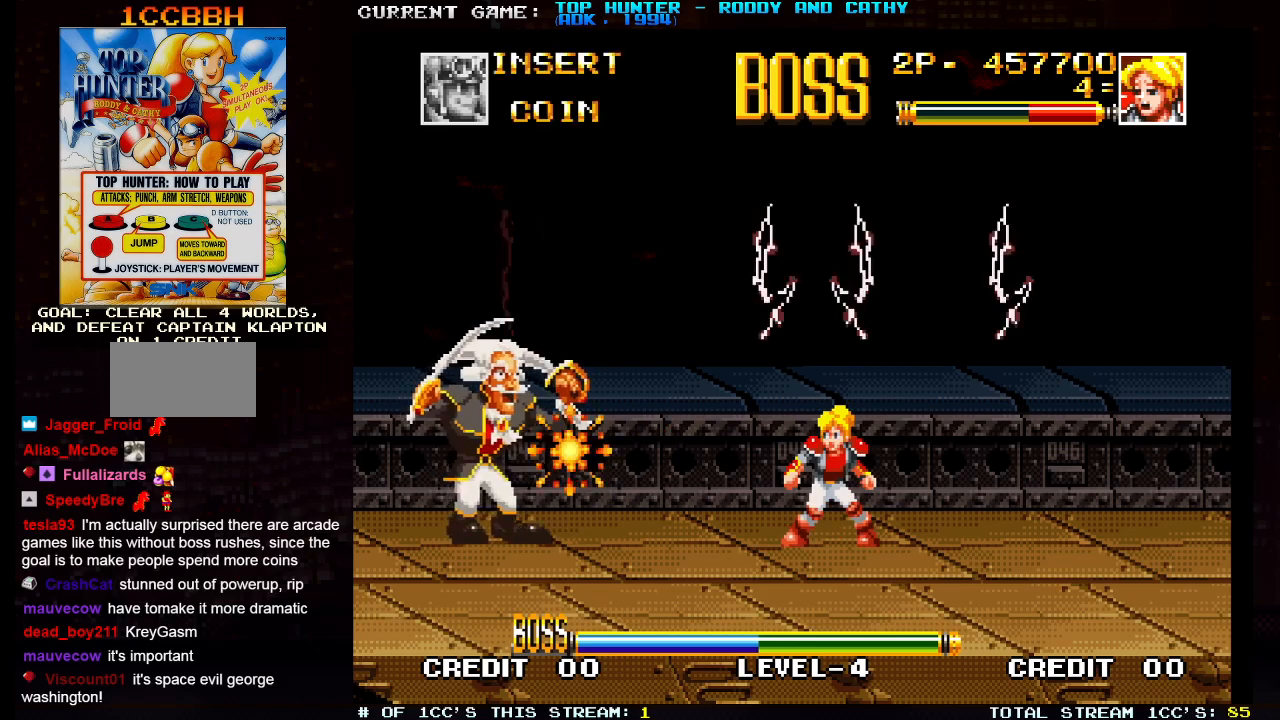
{"dt_ms": 500, "buttons": [], "left_stick": "center", "events": [[217, "R1", "down"], [267, "R1", "up"], [317, "R1", "down"], [417, "R1", "up"]]}
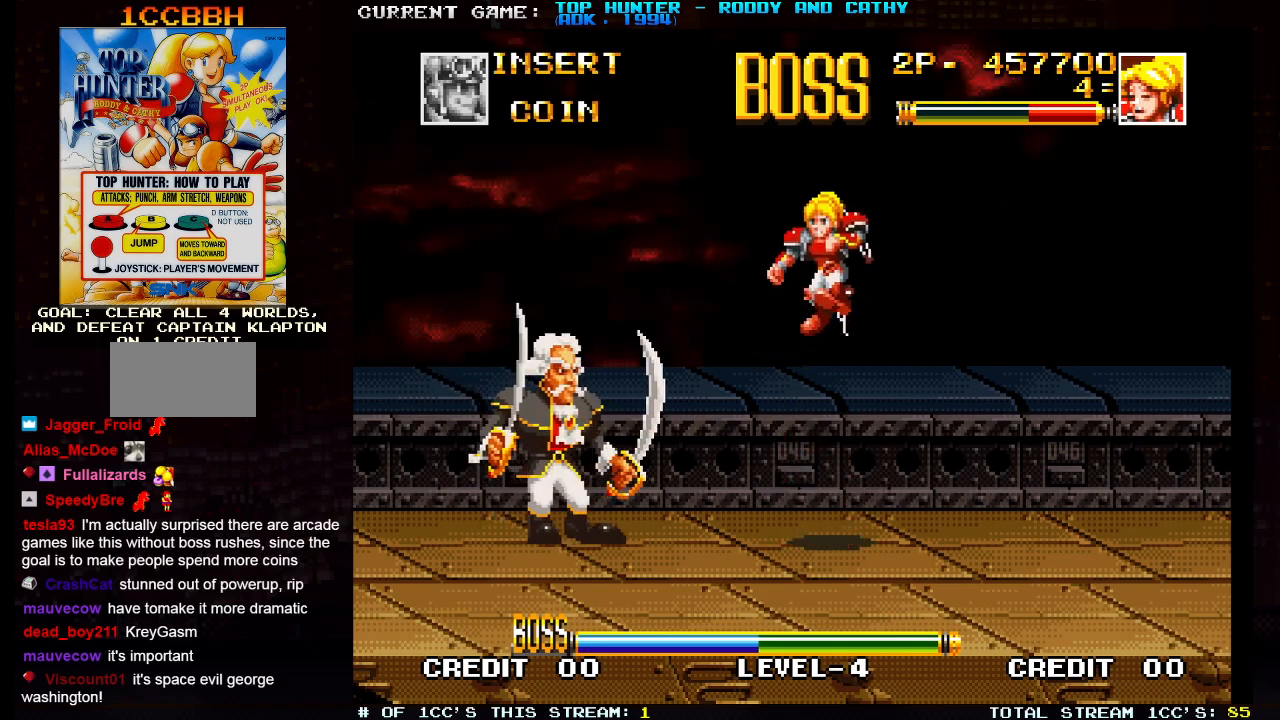
{"dt_ms": 500, "buttons": [], "left_stick": "right", "events": [[333, "left_stick", "left"], [450, "left_stick", "right"]]}
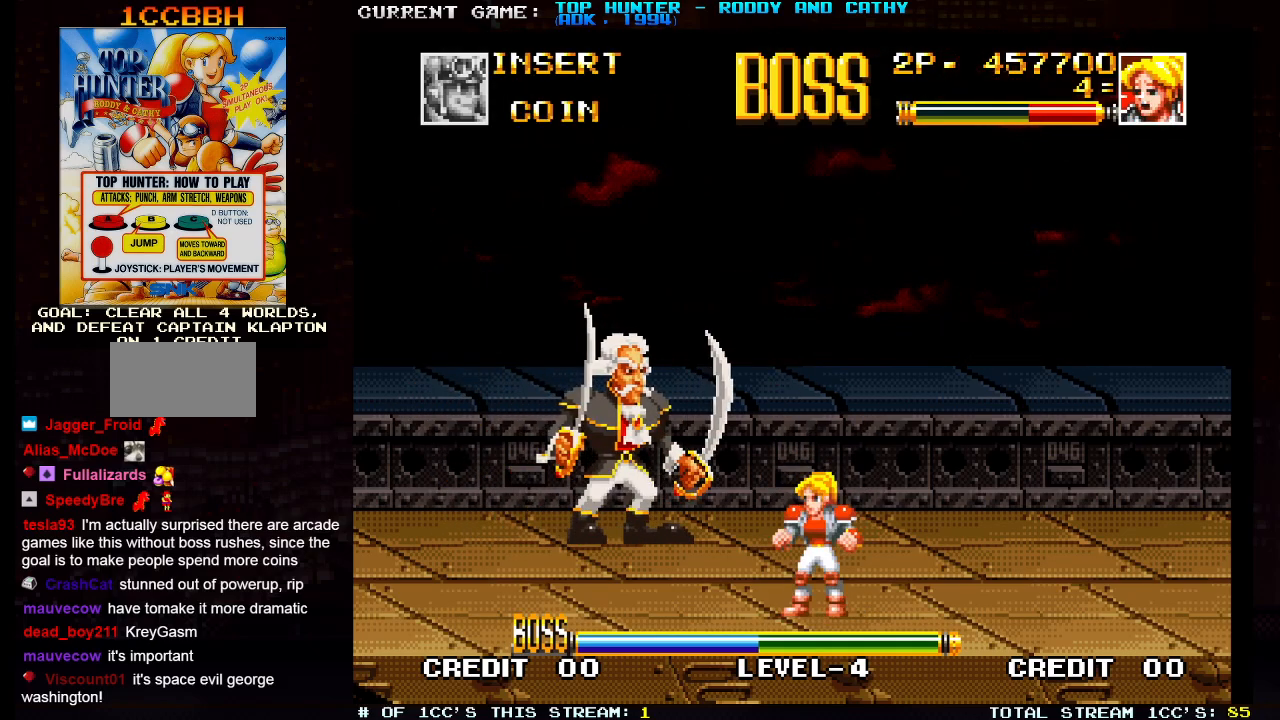
{"dt_ms": 1000, "buttons": [], "left_stick": "center", "events": [[500, "left_stick", "center"], [517, "left_stick", "left"], [617, "left_stick", "center"], [767, "left_stick", "down"], [867, "left_stick", "left"], [900, "SQUARE", "down"], [950, "left_stick", "center"], [1000, "SQUARE", "up"]]}